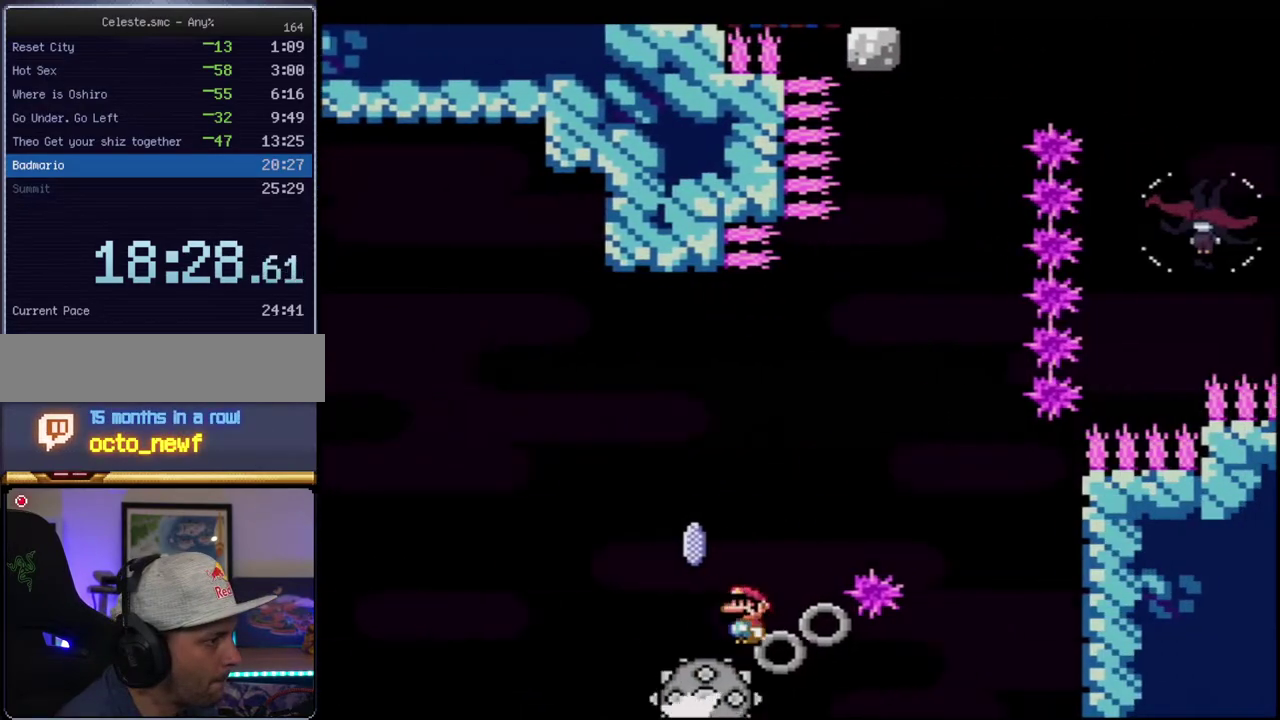
Gameplay with a controller (Nintendo layout); each line is a JSON object with the inputs held at the frame after it. "events" lists button and stick changes between this image and that frame as [ms after this image, input, new state], when the widget could be followed in between. Not read: L3 R3.
{"buttons": ["A", "X"], "events": [[333, "DPAD_LEFT", "up"]]}
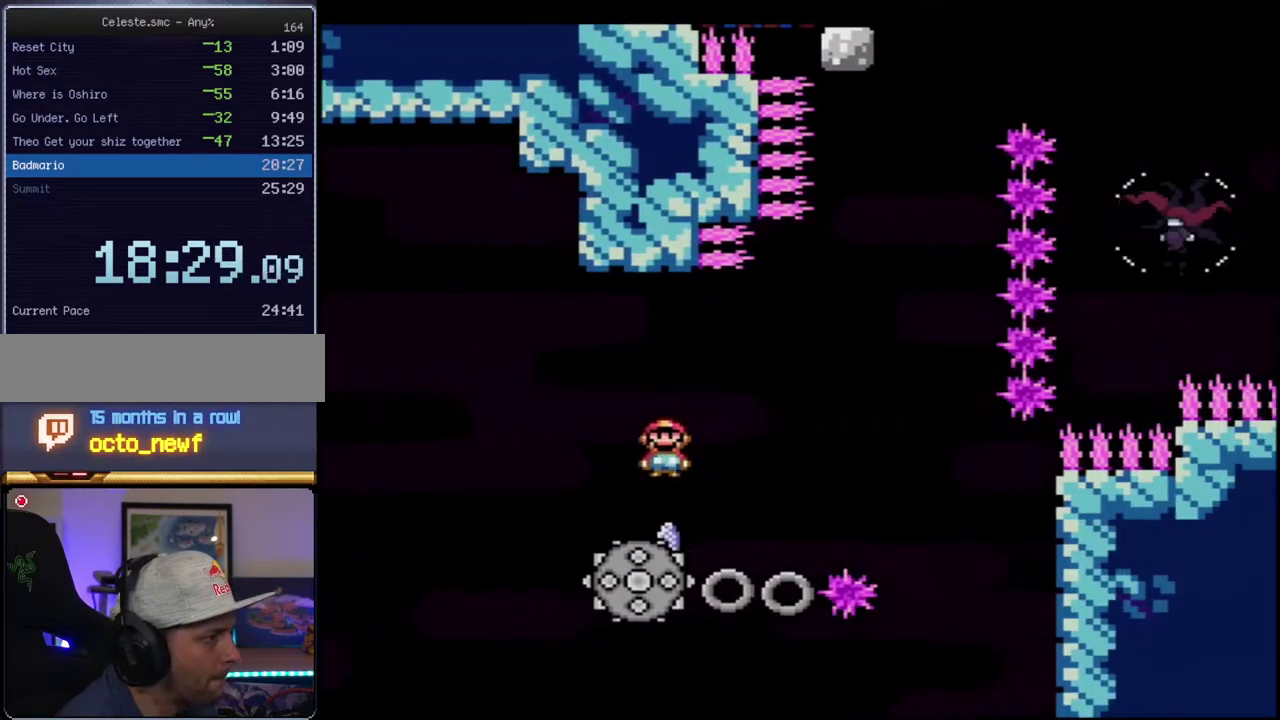
{"buttons": ["X", "DPAD_RIGHT"], "events": [[50, "DPAD_RIGHT", "down"], [200, "A", "up"], [233, "DPAD_RIGHT", "up"], [433, "DPAD_RIGHT", "down"]]}
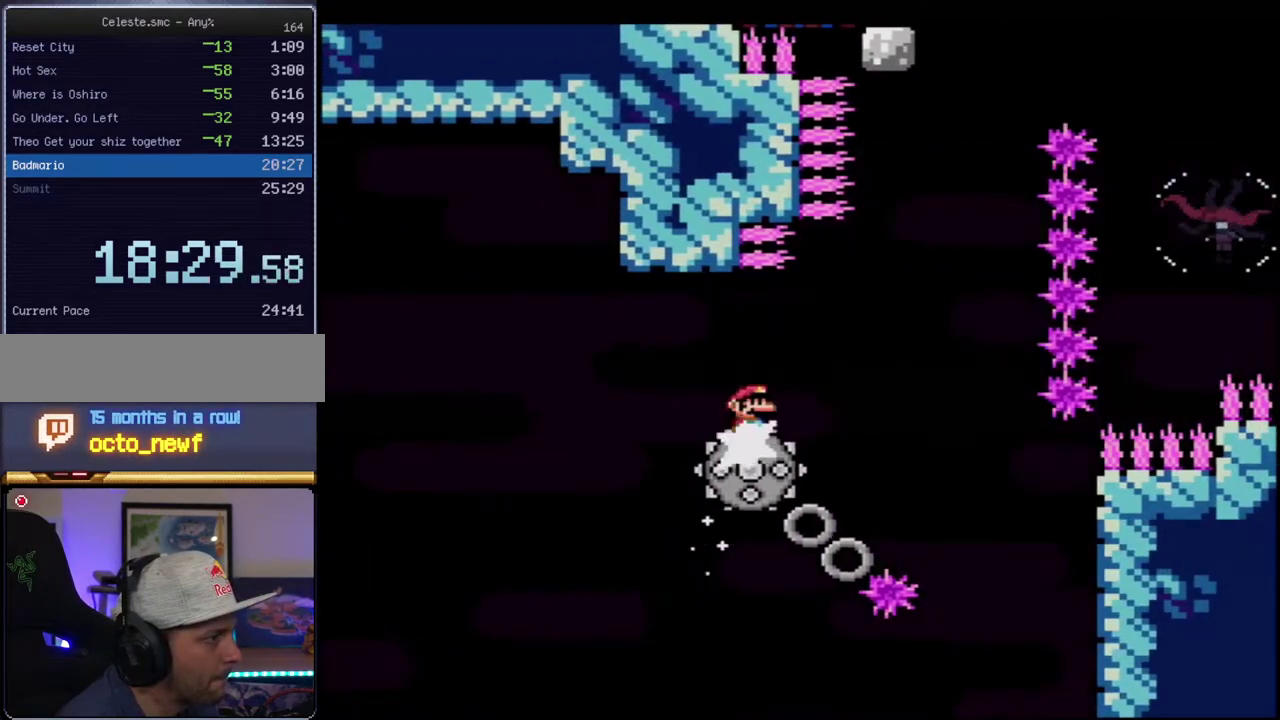
{"buttons": ["X"], "events": [[17, "DPAD_RIGHT", "up"], [233, "DPAD_RIGHT", "down"], [300, "DPAD_RIGHT", "up"]]}
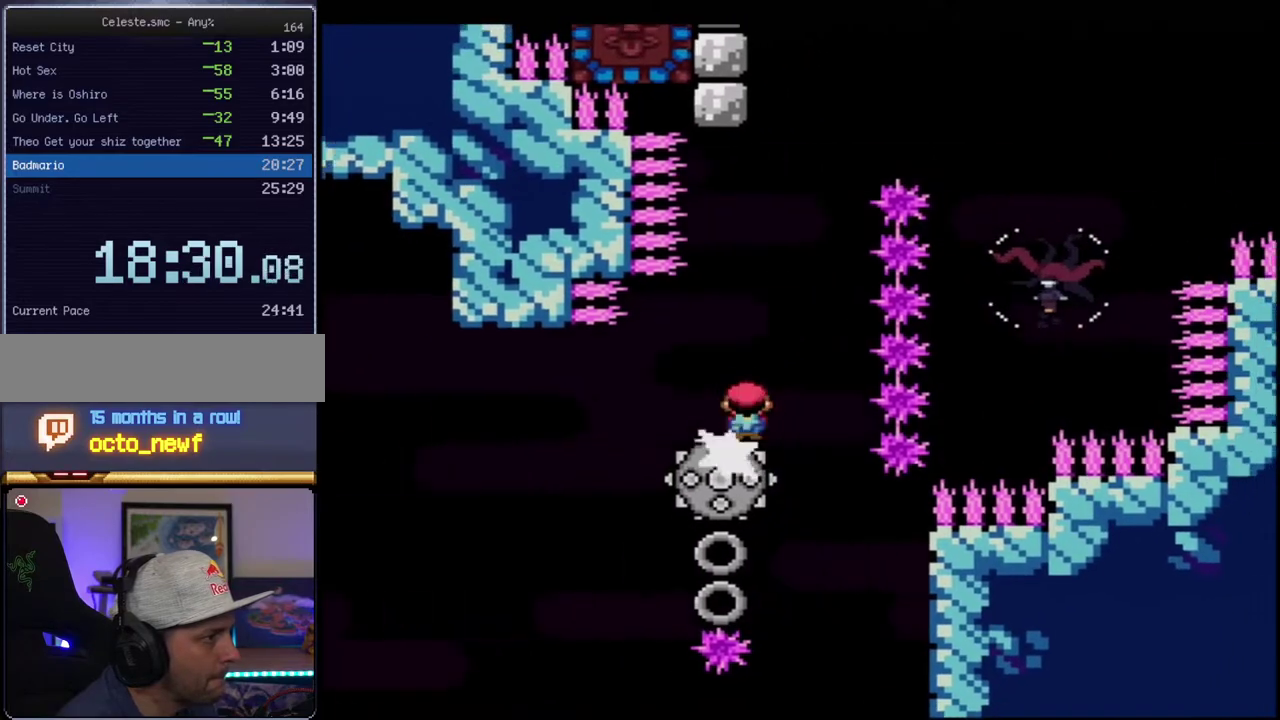
{"buttons": ["A", "X"], "events": [[83, "DPAD_LEFT", "down"], [133, "DPAD_UP", "down"], [183, "DPAD_LEFT", "up"], [183, "DPAD_RIGHT", "down"], [183, "DPAD_UP", "up"], [233, "A", "down"], [300, "DPAD_RIGHT", "up"], [367, "DPAD_LEFT", "down"], [450, "DPAD_LEFT", "up"]]}
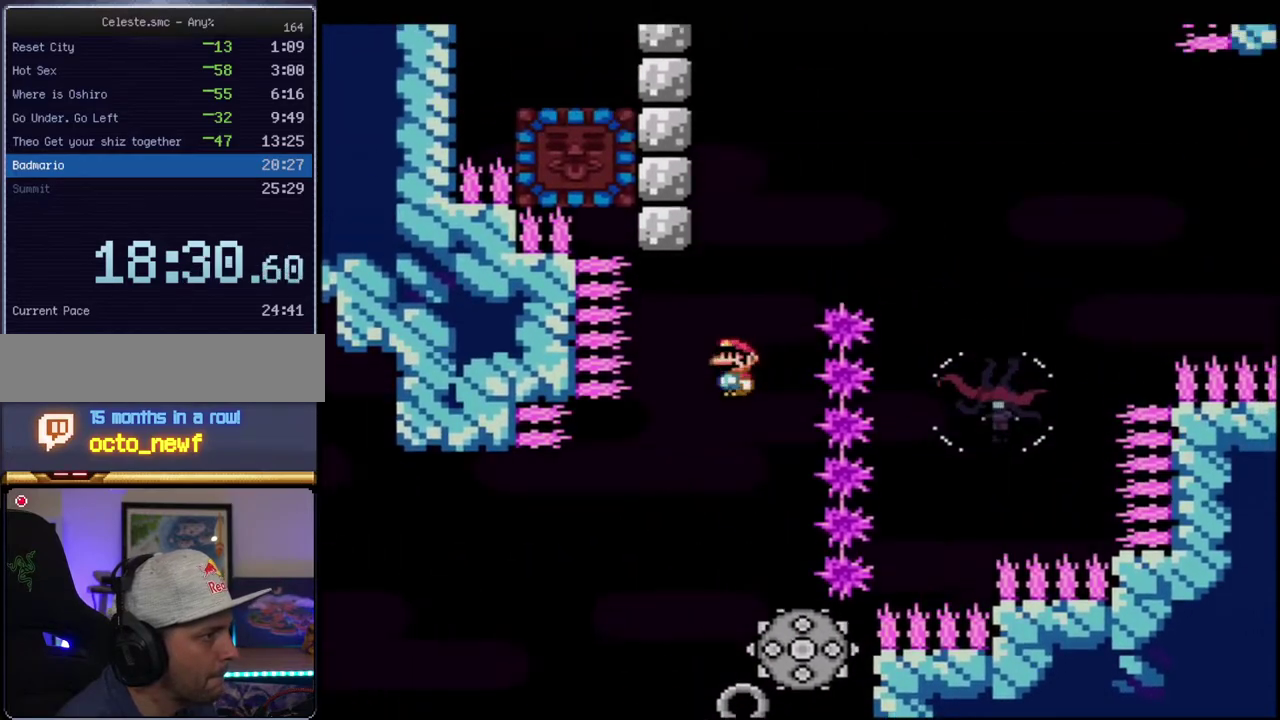
{"buttons": ["X", "DPAD_RIGHT"], "events": [[50, "DPAD_UP", "down"], [150, "R1", "down"], [233, "DPAD_RIGHT", "down"], [300, "DPAD_UP", "up"], [433, "R1", "up"], [483, "A", "up"]]}
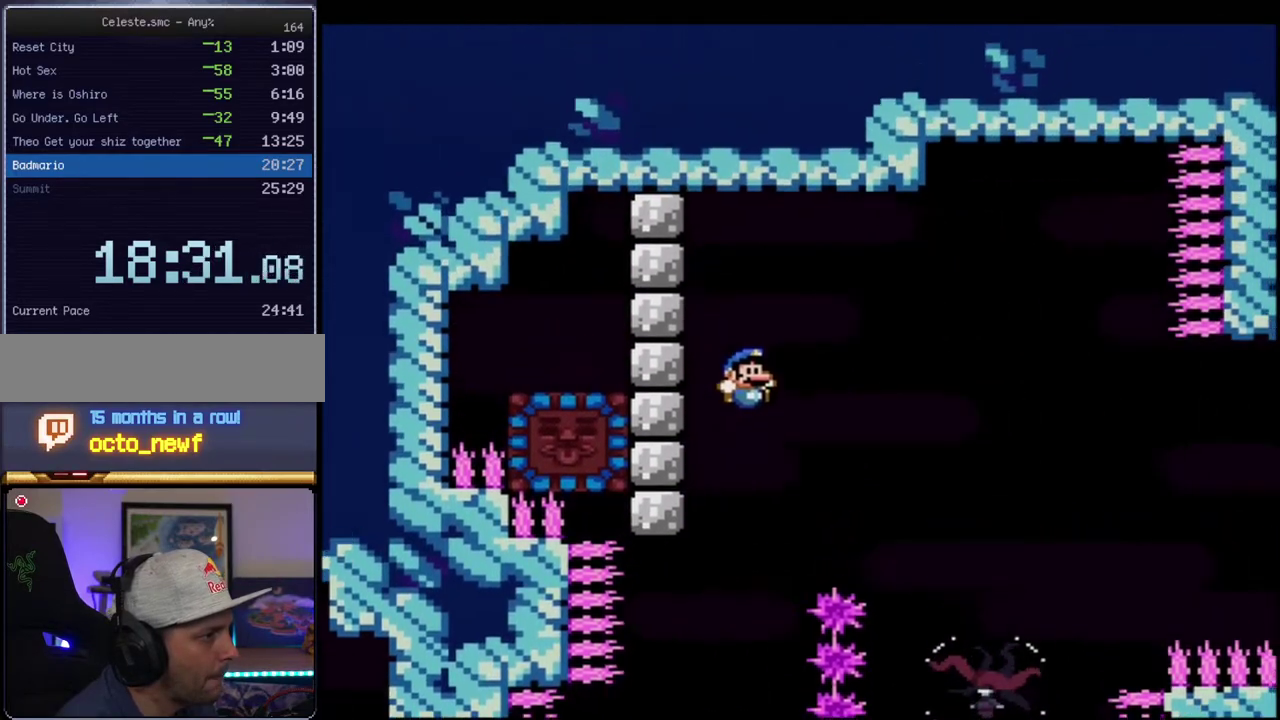
{"buttons": ["B", "Y", "DPAD_LEFT"], "events": [[17, "X", "up"], [17, "Y", "down"], [83, "B", "down"], [267, "DPAD_RIGHT", "up"], [483, "DPAD_LEFT", "down"]]}
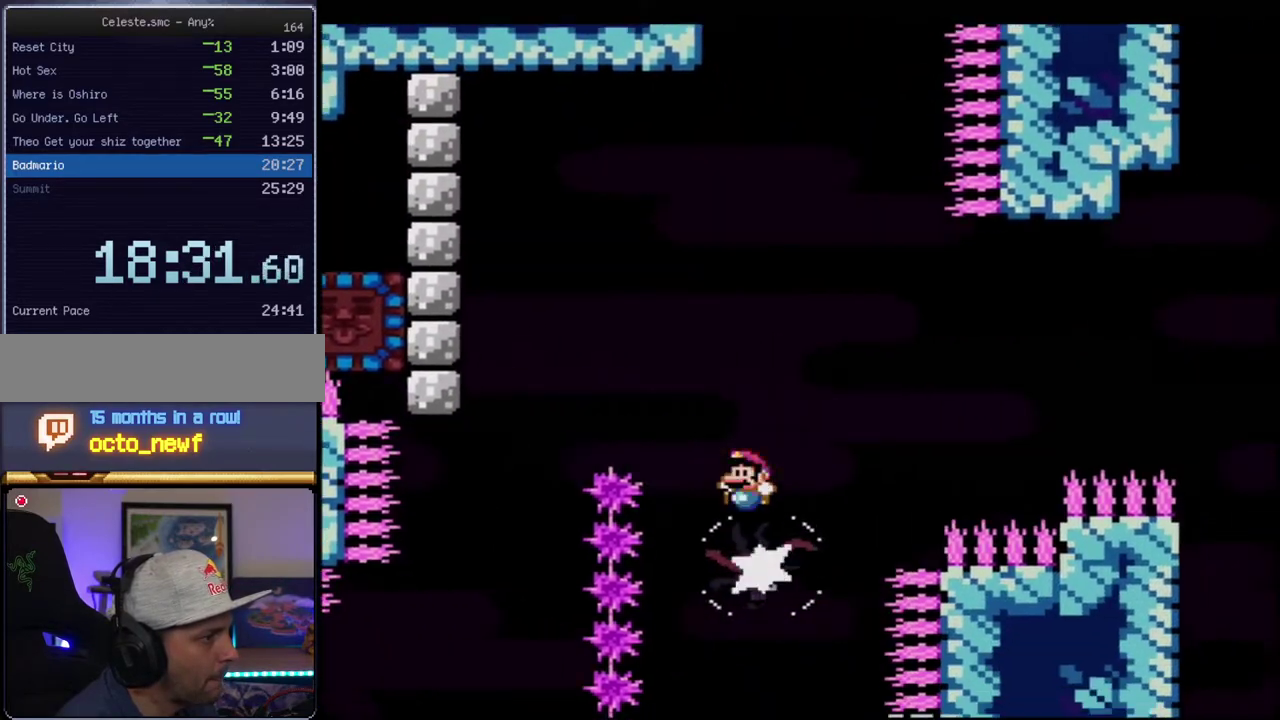
{"buttons": ["B", "Y"], "events": [[83, "DPAD_LEFT", "up"], [117, "DPAD_RIGHT", "down"], [150, "B", "up"], [300, "B", "down"], [433, "DPAD_RIGHT", "up"]]}
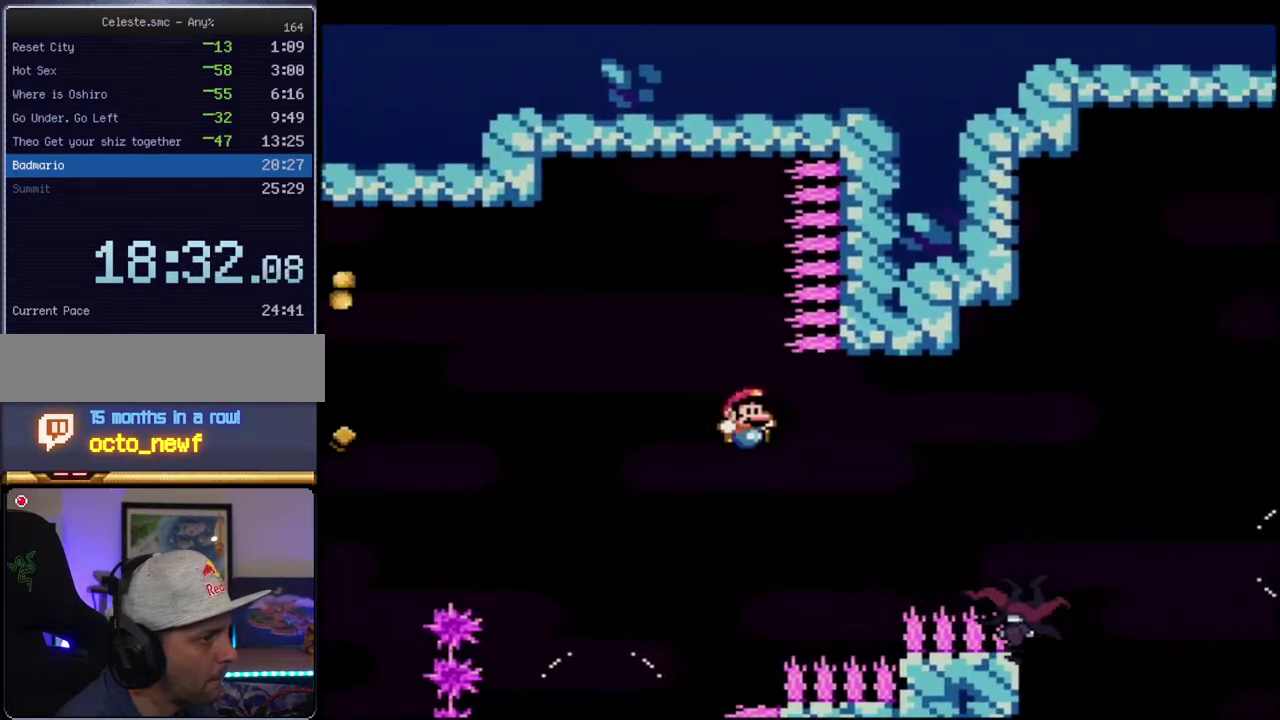
{"buttons": ["Y"], "events": [[150, "DPAD_RIGHT", "down"], [150, "DPAD_UP", "down"], [233, "R1", "down"], [367, "DPAD_RIGHT", "up"], [367, "DPAD_UP", "up"], [400, "R1", "up"], [433, "B", "up"]]}
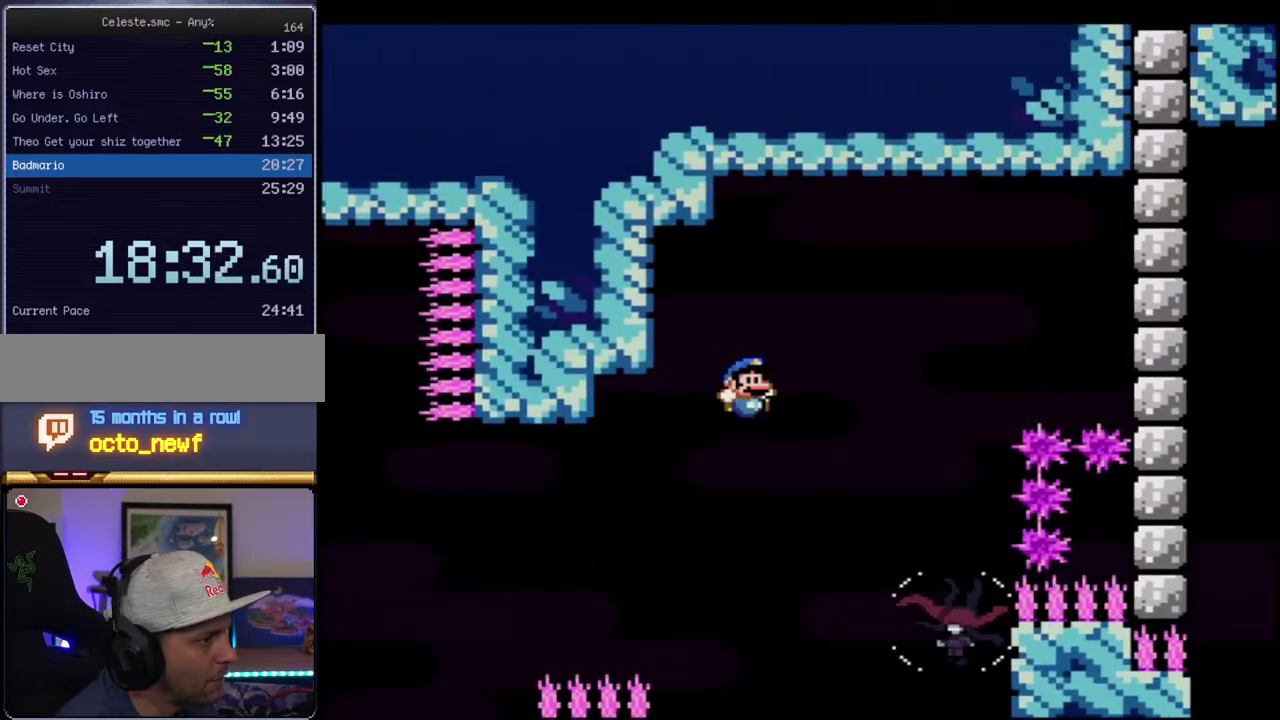
{"buttons": ["B", "Y"], "events": [[117, "B", "down"], [117, "DPAD_LEFT", "down"], [300, "DPAD_LEFT", "up"]]}
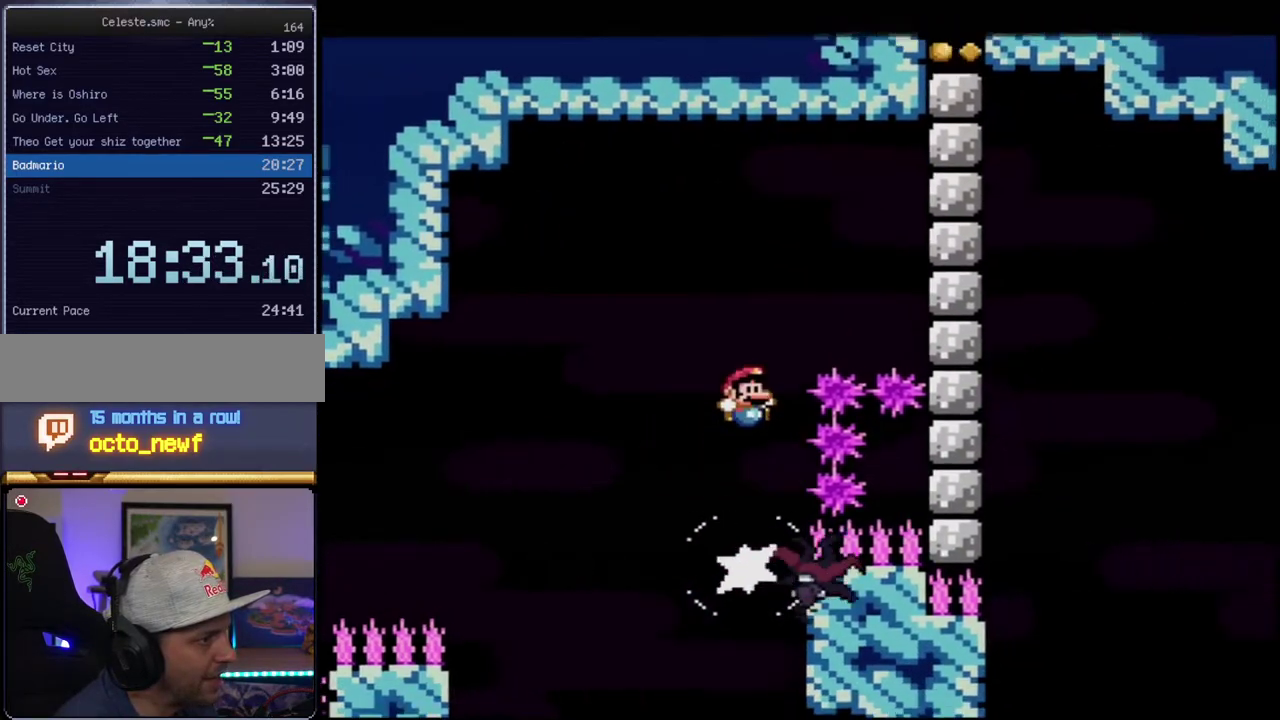
{"buttons": ["B", "Y", "DPAD_RIGHT"], "events": [[17, "DPAD_RIGHT", "down"]]}
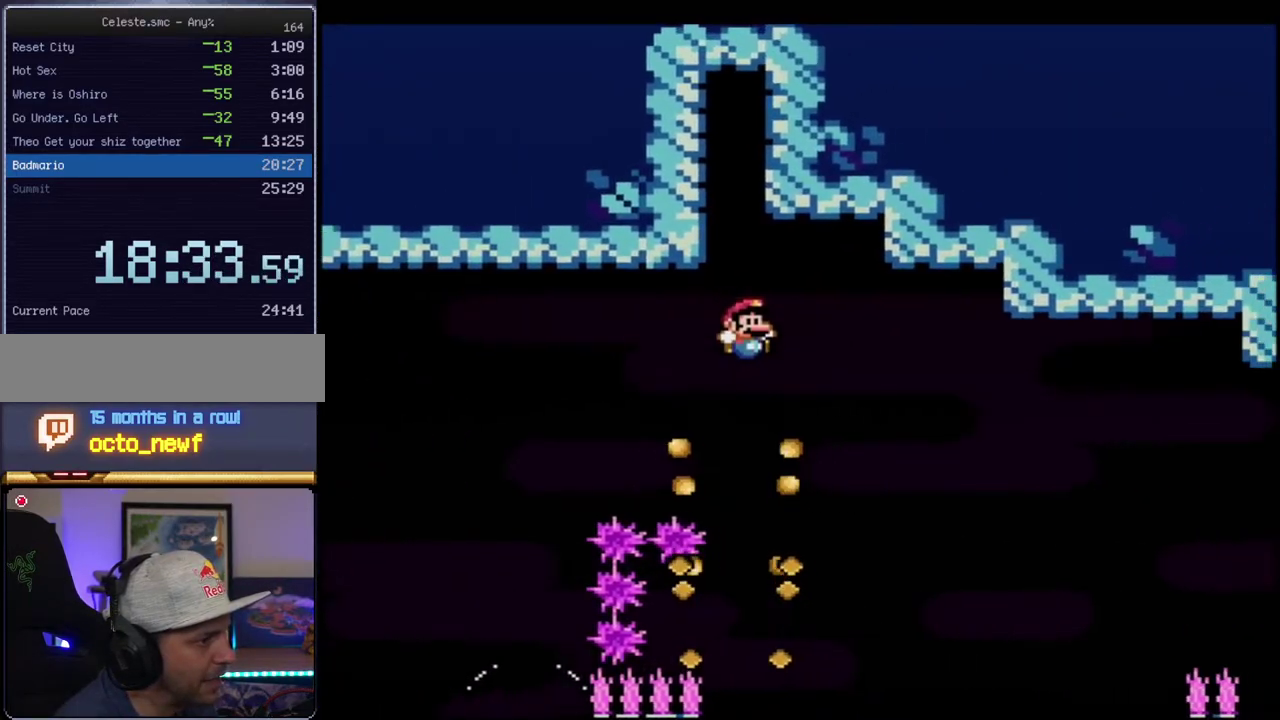
{"buttons": ["B", "Y", "DPAD_UP"], "events": [[83, "DPAD_RIGHT", "up"], [483, "DPAD_UP", "down"]]}
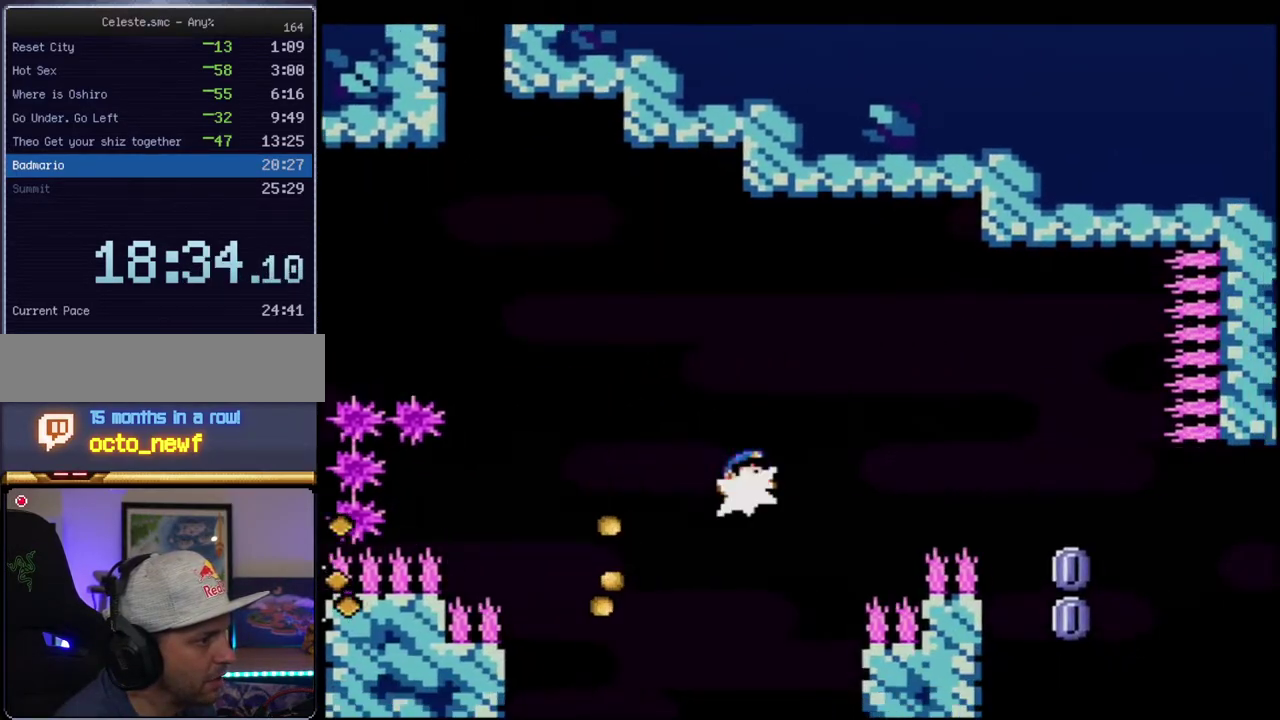
{"buttons": ["B", "Y"], "events": [[17, "DPAD_RIGHT", "down"], [50, "R1", "down"], [117, "DPAD_UP", "up"], [150, "B", "up"], [150, "DPAD_RIGHT", "up"], [150, "R1", "up"], [267, "DPAD_LEFT", "down"], [483, "B", "down"], [483, "DPAD_LEFT", "up"]]}
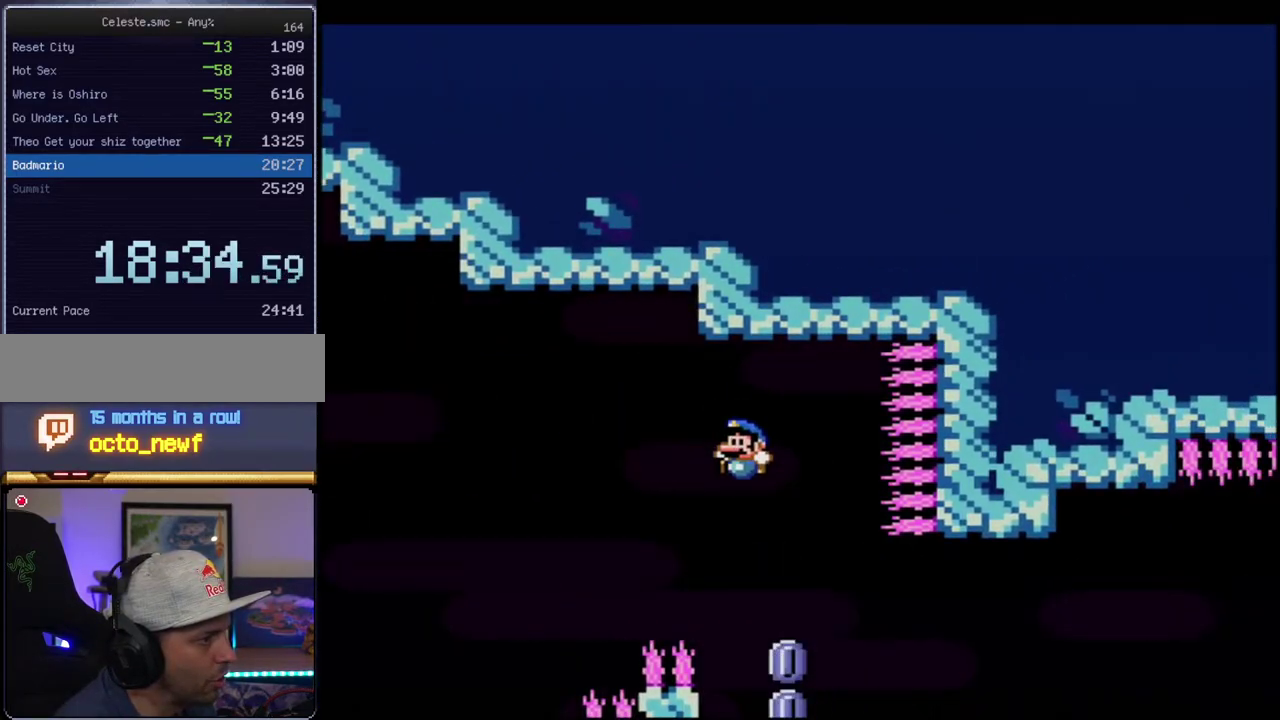
{"buttons": ["Y", "DPAD_RIGHT"], "events": [[83, "DPAD_RIGHT", "down"], [200, "B", "up"], [200, "DPAD_RIGHT", "up"], [367, "DPAD_LEFT", "down"], [450, "DPAD_LEFT", "up"], [450, "DPAD_RIGHT", "down"]]}
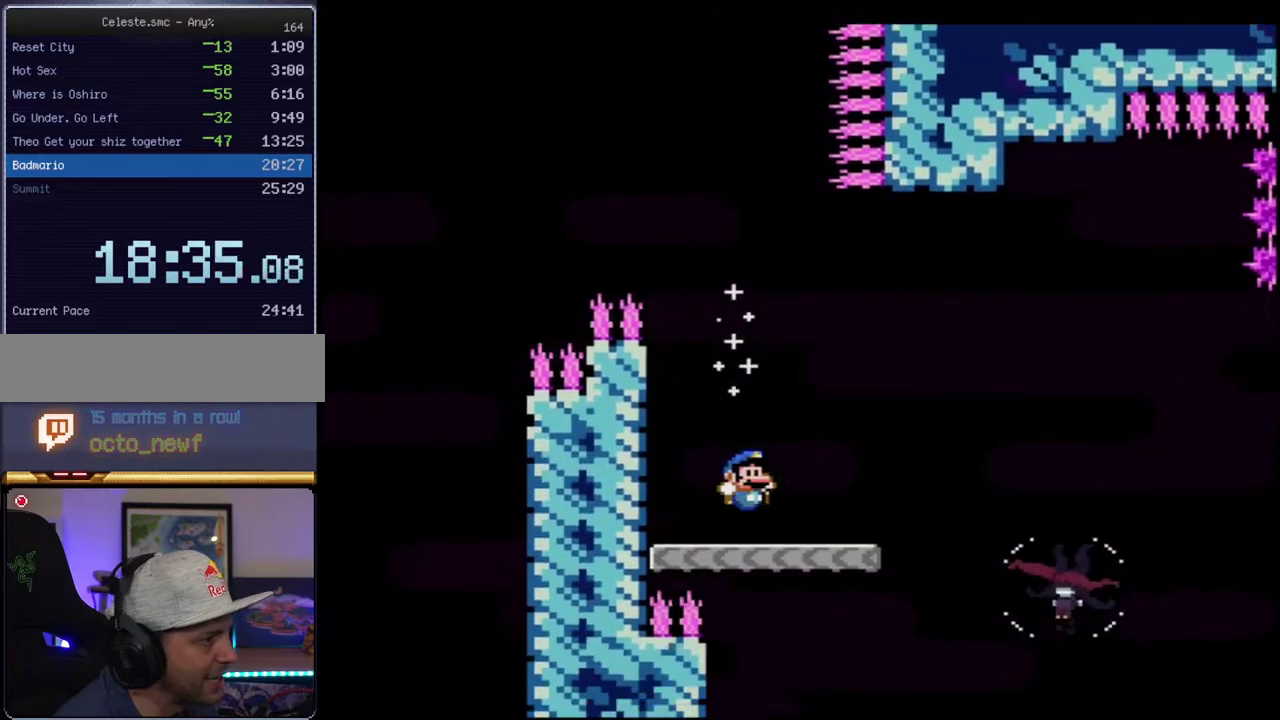
{"buttons": ["Y", "DPAD_RIGHT"], "events": [[150, "B", "down"], [267, "B", "up"]]}
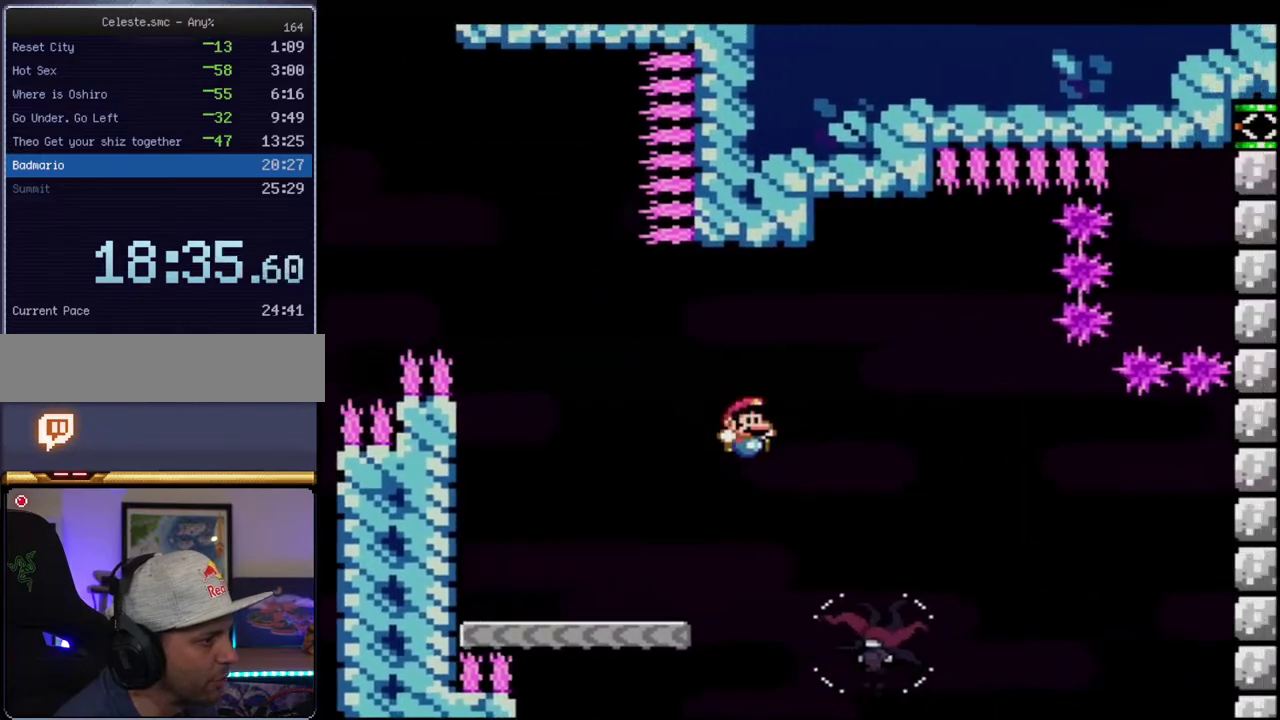
{"buttons": ["Y", "DPAD_RIGHT"], "events": [[50, "B", "down"], [200, "DPAD_RIGHT", "up"], [333, "DPAD_LEFT", "down"], [400, "B", "up"], [417, "DPAD_LEFT", "up"], [450, "DPAD_RIGHT", "down"]]}
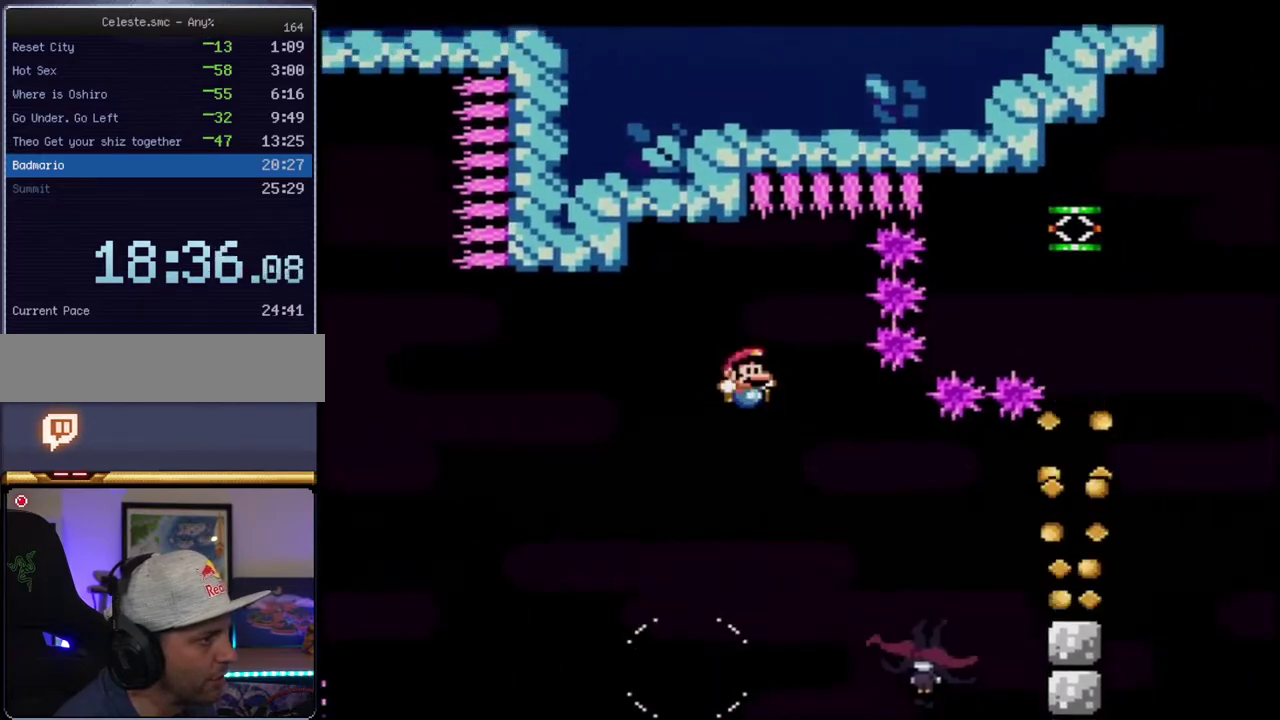
{"buttons": ["B", "Y"], "events": [[83, "B", "down"], [117, "DPAD_RIGHT", "up"]]}
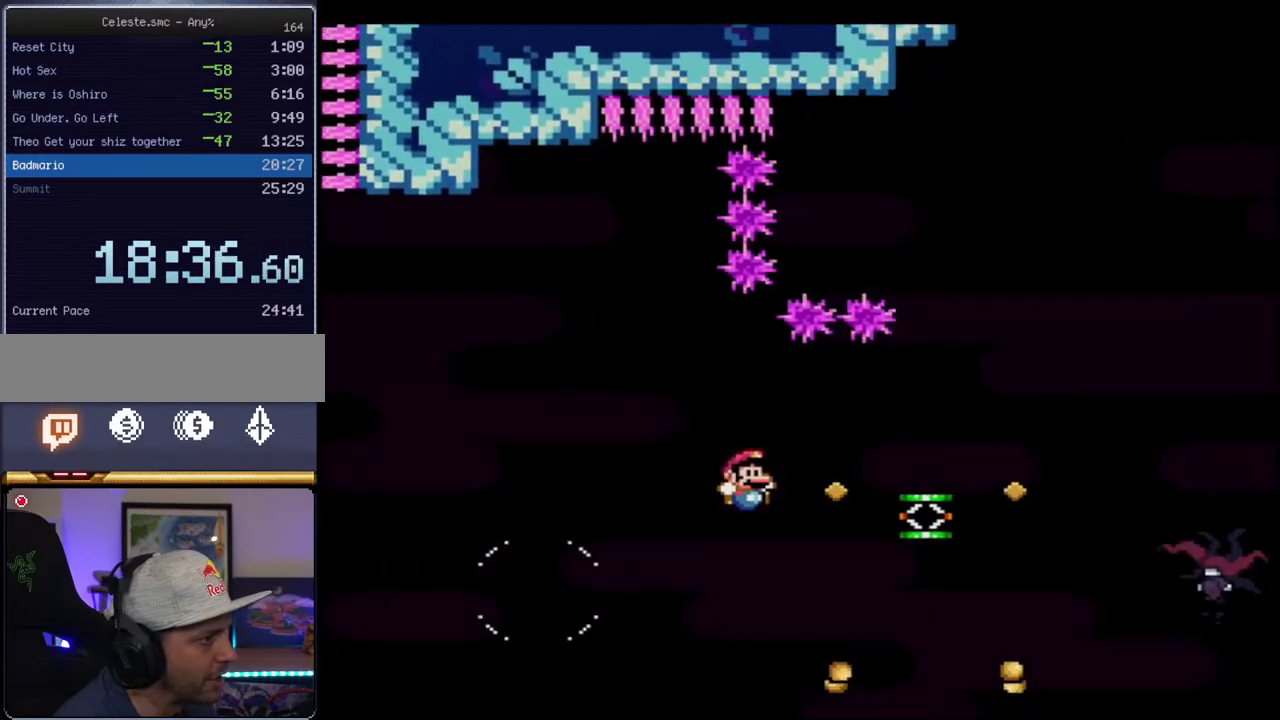
{"buttons": ["Y", "DPAD_RIGHT"], "events": [[150, "DPAD_UP", "down"], [233, "R1", "down"], [333, "R1", "up"], [367, "B", "up"], [367, "DPAD_RIGHT", "down"], [367, "DPAD_UP", "up"]]}
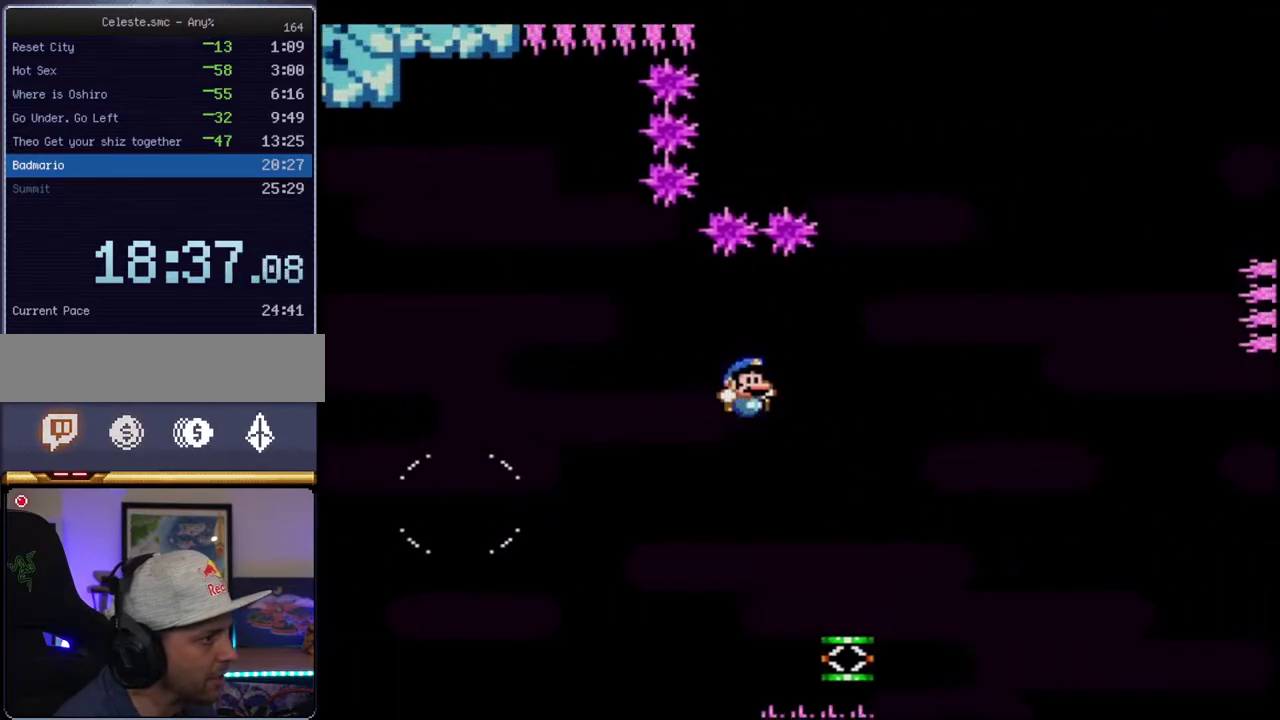
{"buttons": ["Y", "DPAD_RIGHT"], "events": [[200, "DPAD_RIGHT", "up"], [333, "DPAD_LEFT", "down"], [400, "DPAD_LEFT", "up"], [417, "DPAD_RIGHT", "down"]]}
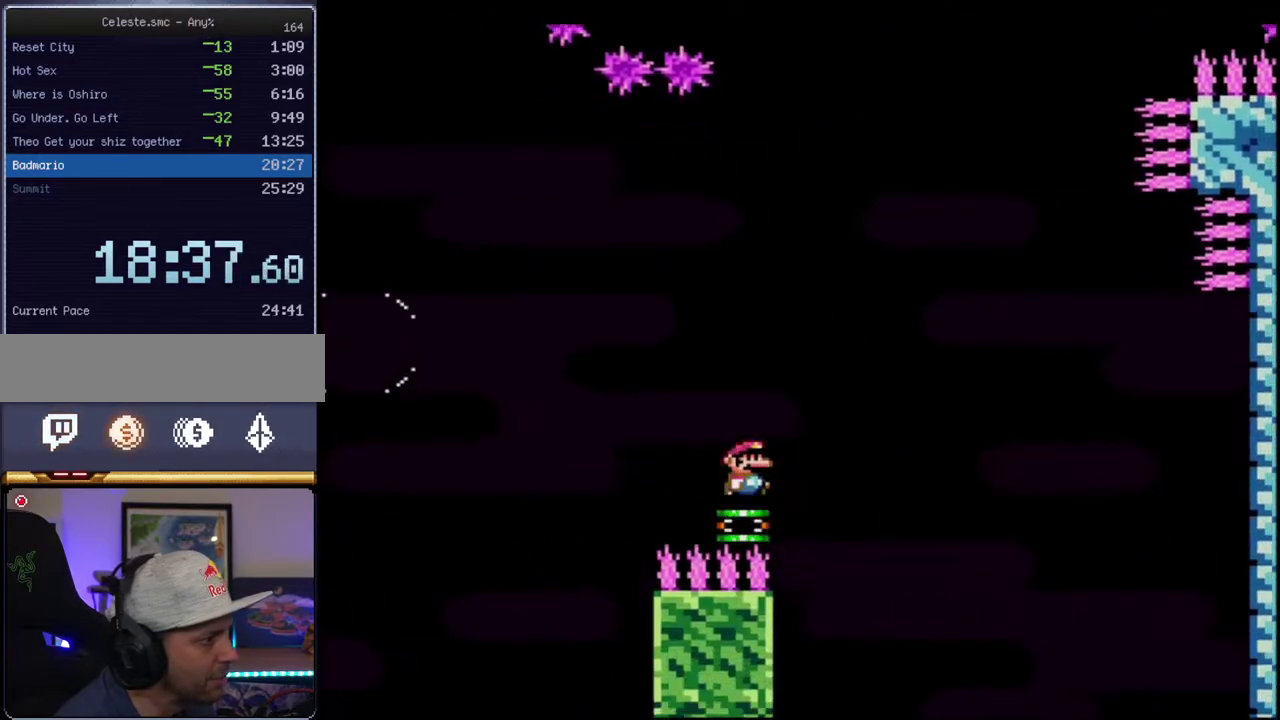
{"buttons": ["B", "Y"], "events": [[50, "B", "down"], [50, "DPAD_RIGHT", "up"], [200, "DPAD_RIGHT", "down"], [450, "DPAD_RIGHT", "up"]]}
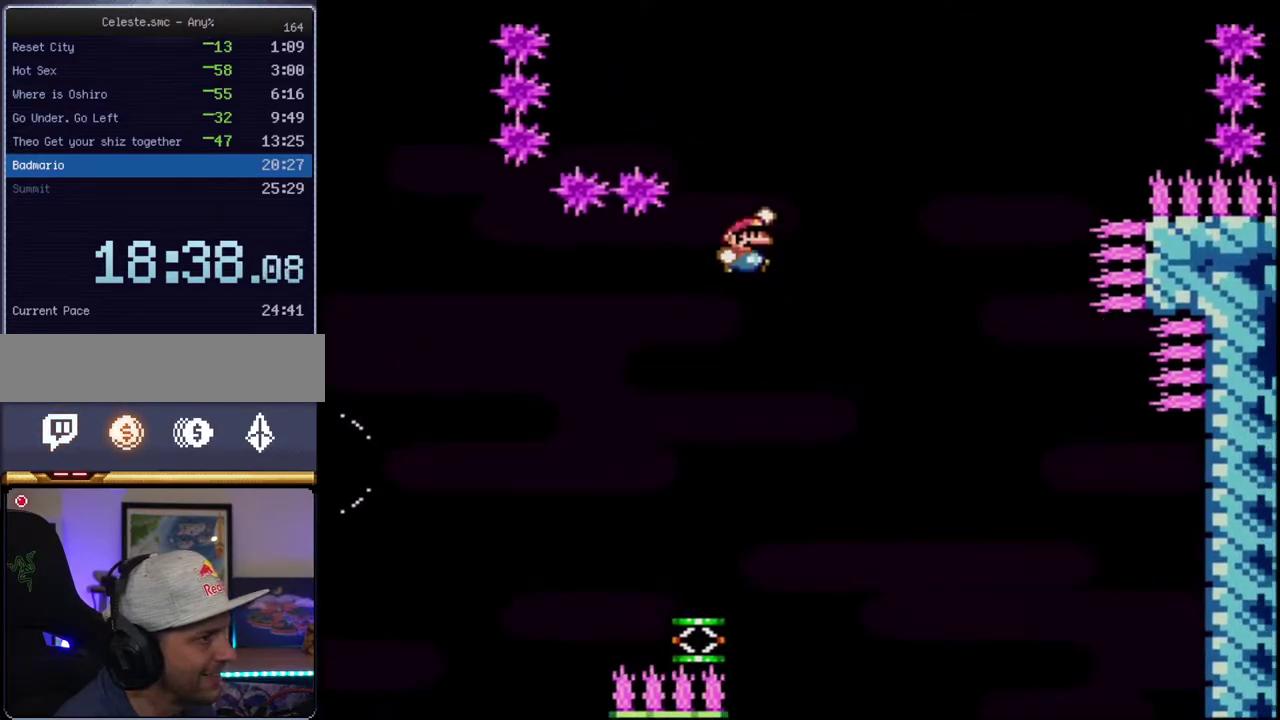
{"buttons": ["B", "Y", "R1"], "events": [[183, "DPAD_UP", "down"], [200, "DPAD_RIGHT", "down"], [300, "R1", "down"], [400, "DPAD_RIGHT", "up"], [400, "DPAD_UP", "up"]]}
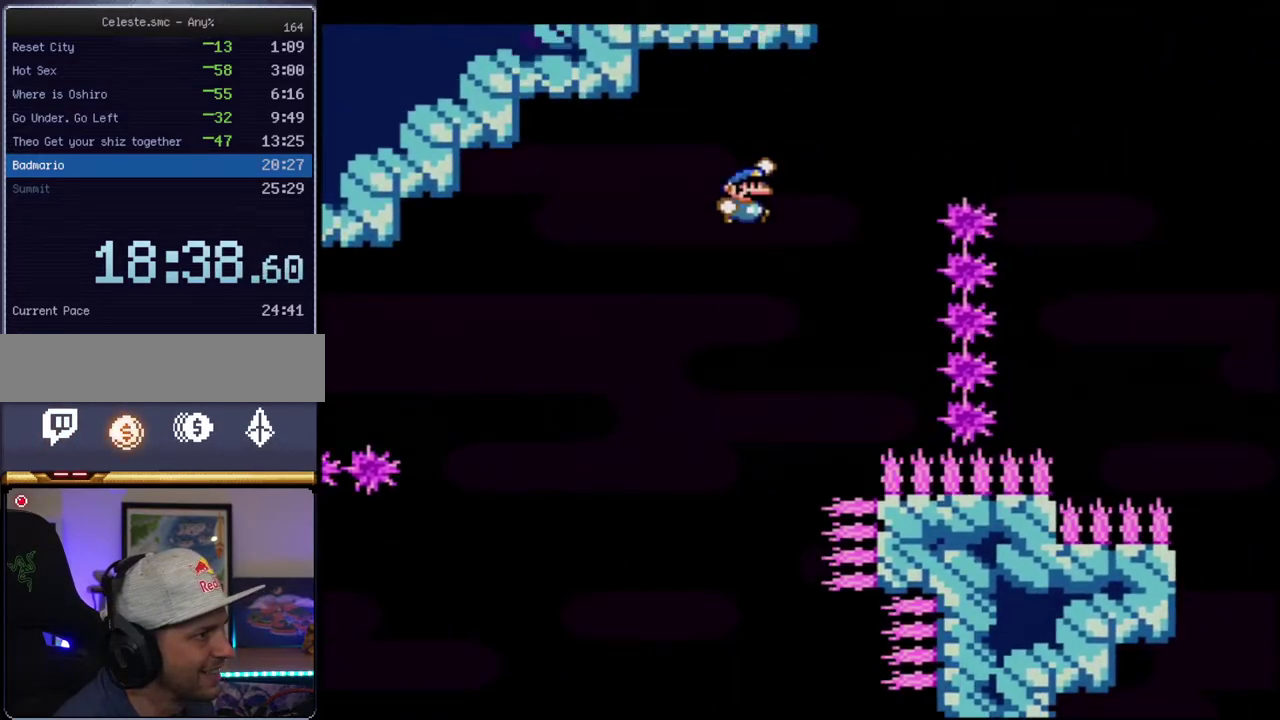
{"buttons": ["Y"], "events": [[233, "R1", "up"], [300, "B", "up"]]}
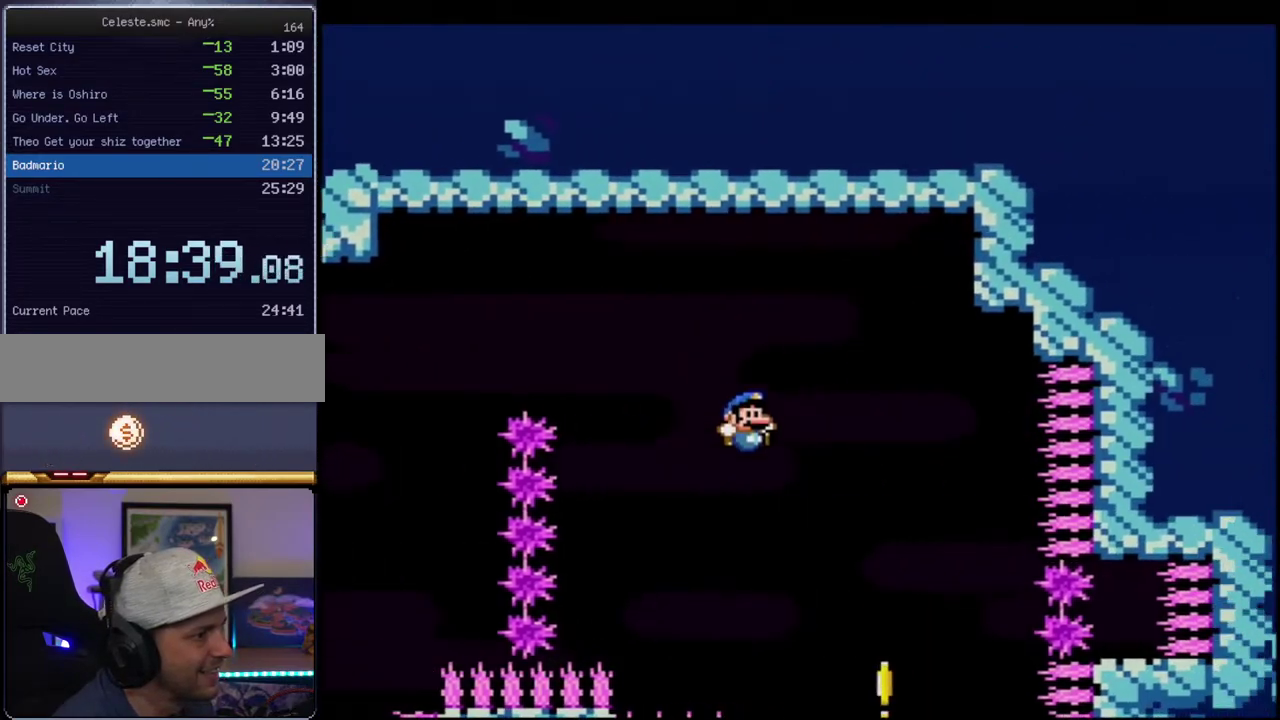
{"buttons": ["B", "Y", "DPAD_LEFT"], "events": [[83, "DPAD_LEFT", "down"], [150, "B", "down"], [200, "DPAD_LEFT", "up"], [400, "DPAD_LEFT", "down"]]}
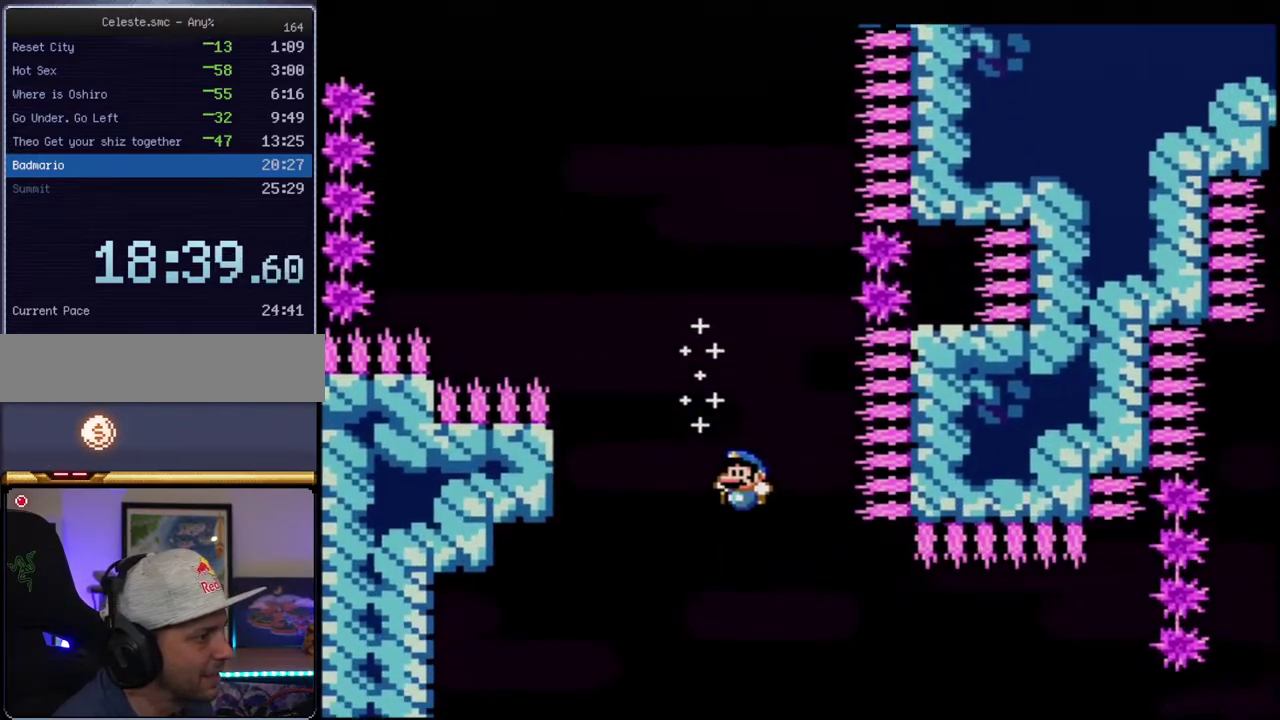
{"buttons": ["Y"], "events": [[17, "DPAD_LEFT", "up"], [233, "DPAD_RIGHT", "down"], [333, "DPAD_RIGHT", "up"], [367, "DPAD_LEFT", "down"], [483, "B", "up"], [483, "DPAD_LEFT", "up"]]}
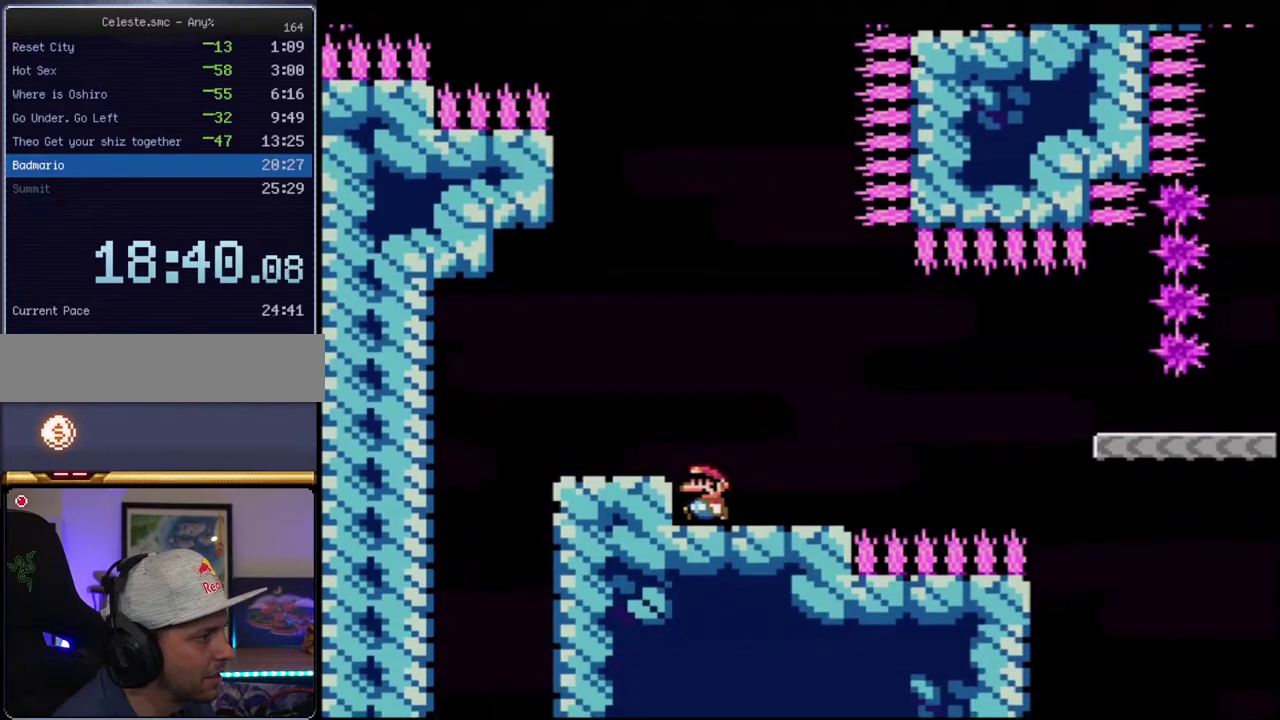
{"buttons": ["B", "Y", "DPAD_RIGHT"], "events": [[83, "DPAD_RIGHT", "down"], [450, "B", "down"]]}
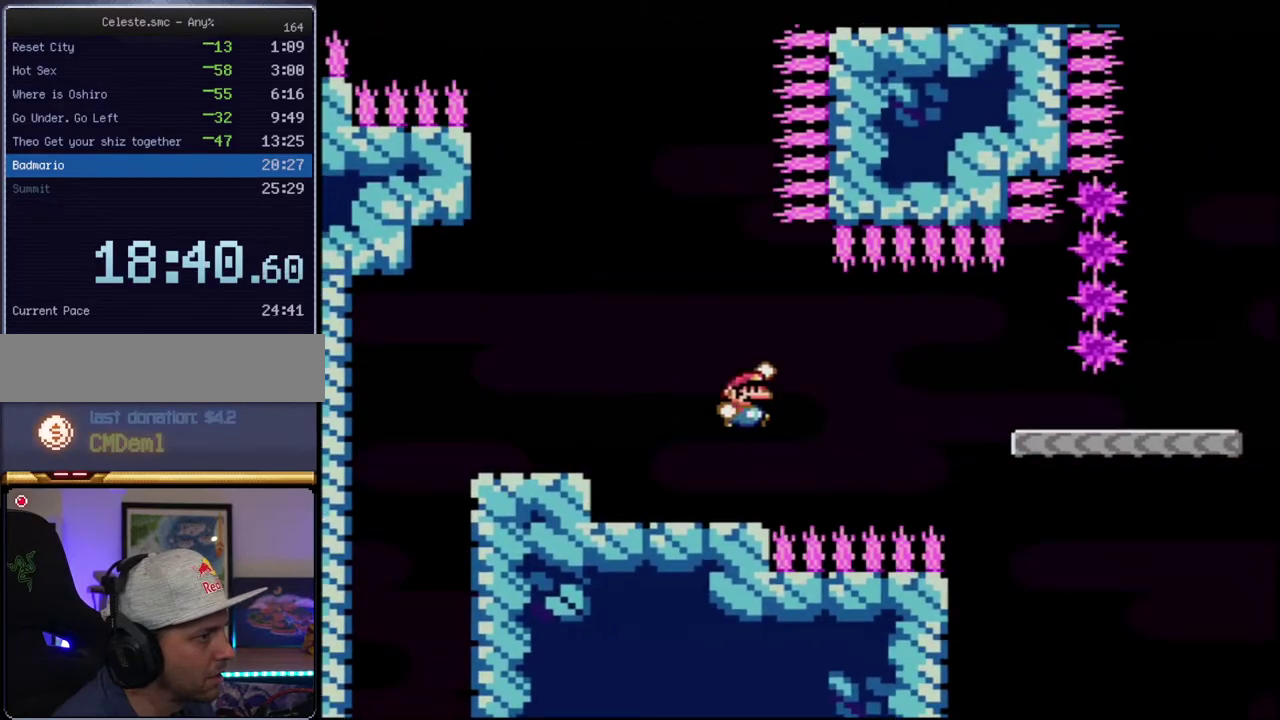
{"buttons": ["Y"], "events": [[50, "B", "up"], [50, "DPAD_RIGHT", "up"], [150, "R1", "down"], [200, "R1", "up"], [333, "DPAD_LEFT", "down"], [483, "DPAD_LEFT", "up"]]}
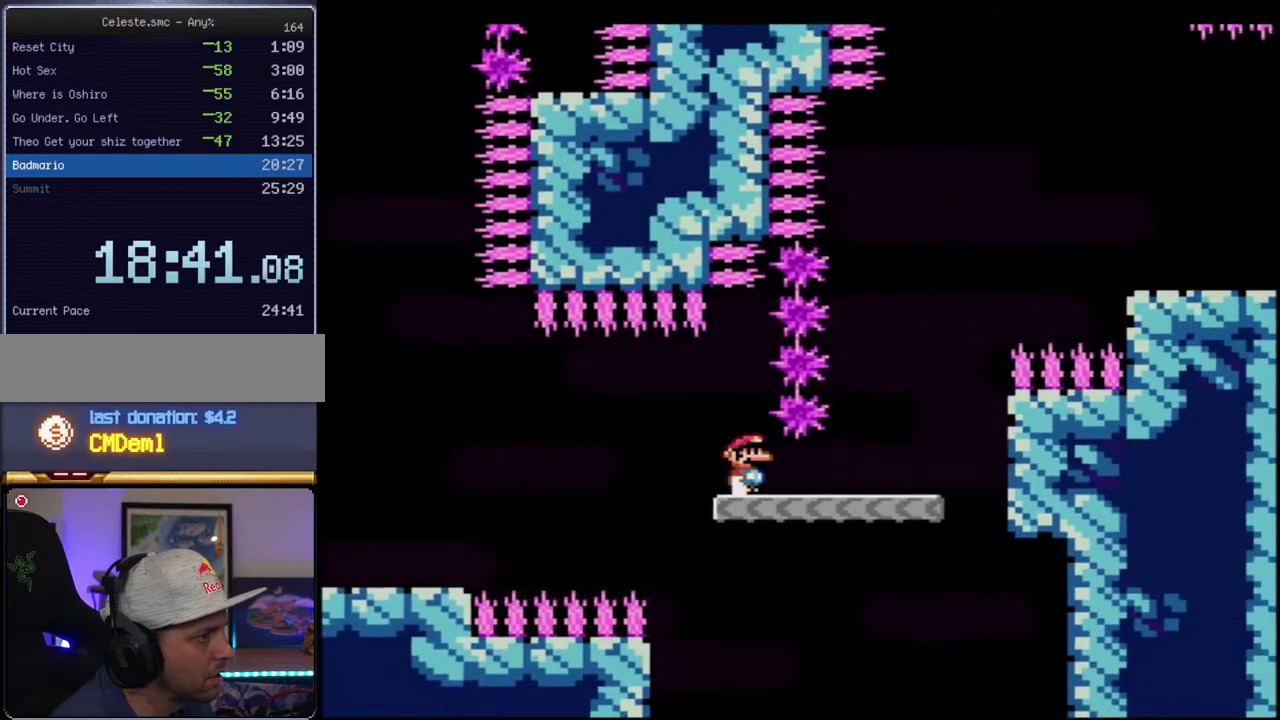
{"buttons": ["B", "Y", "DPAD_UP", "DPAD_LEFT"], "events": [[17, "DPAD_RIGHT", "down"], [367, "B", "down"], [367, "DPAD_RIGHT", "up"], [400, "DPAD_LEFT", "down"], [483, "DPAD_UP", "down"]]}
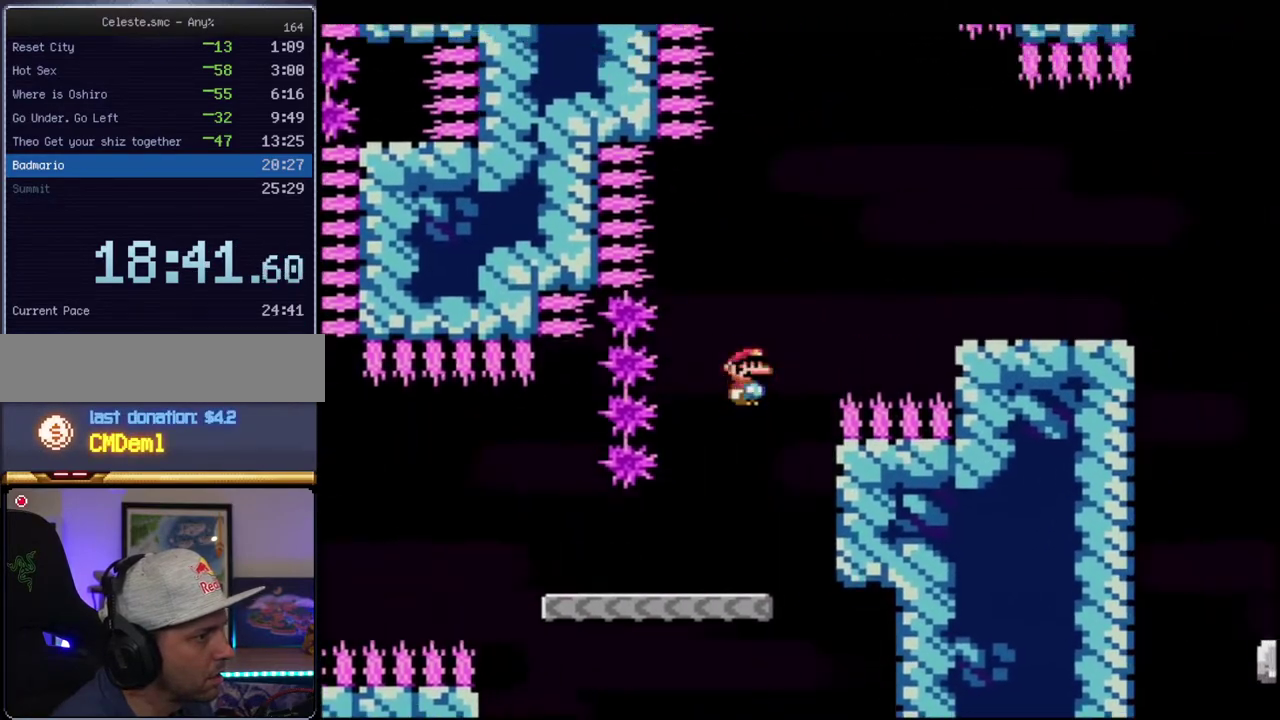
{"buttons": ["B", "Y"], "events": [[17, "DPAD_LEFT", "up"], [50, "DPAD_RIGHT", "down"], [50, "DPAD_UP", "up"], [233, "DPAD_RIGHT", "up"], [300, "R1", "down"], [483, "R1", "up"]]}
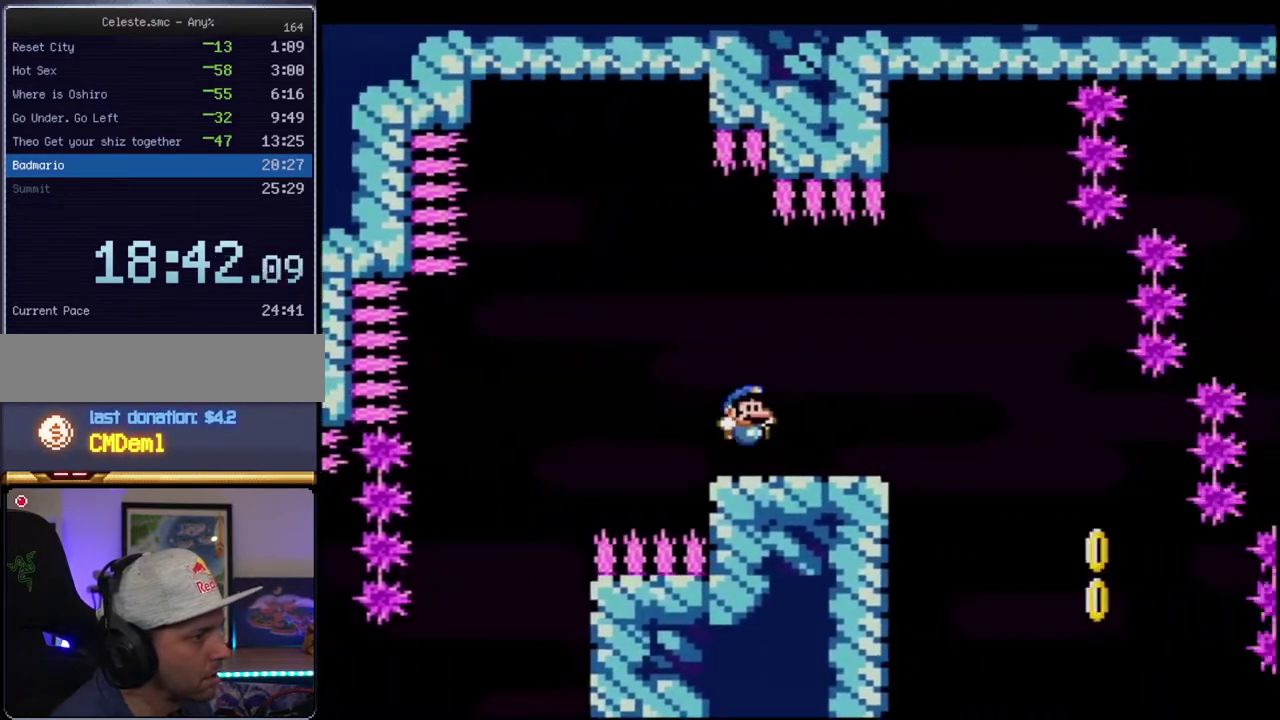
{"buttons": ["B", "Y"], "events": [[333, "DPAD_LEFT", "down"], [483, "DPAD_LEFT", "up"]]}
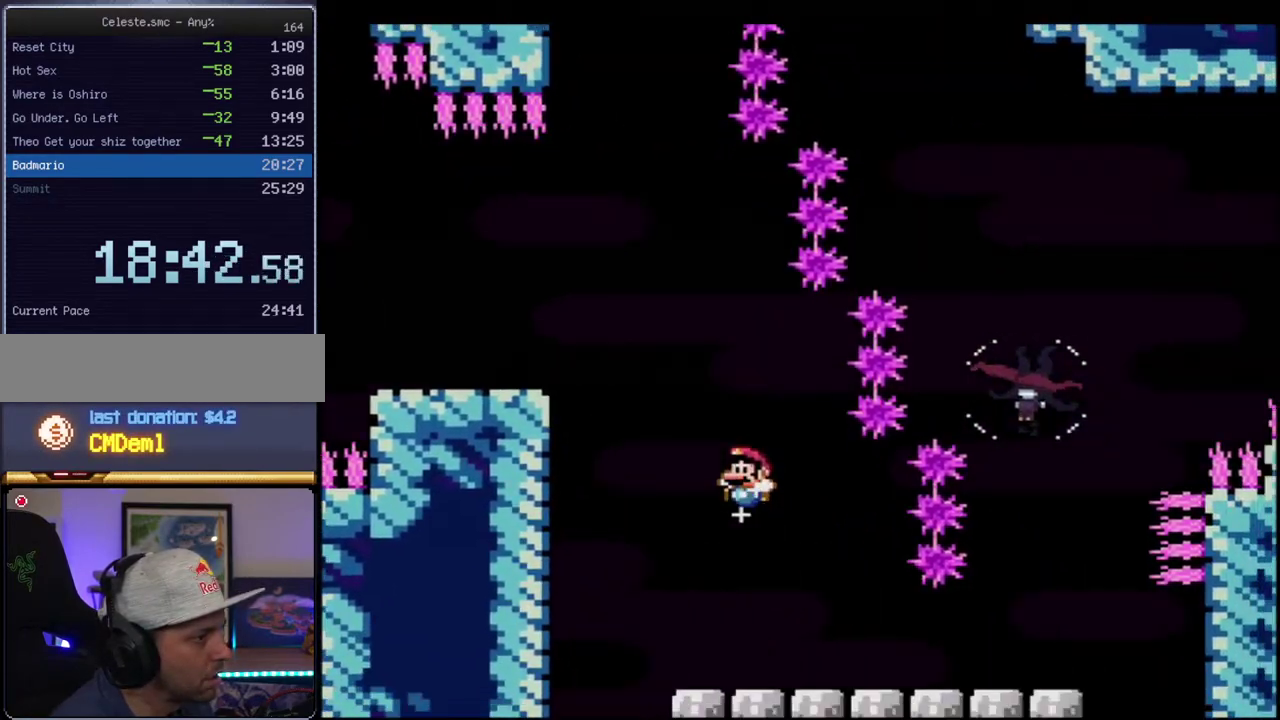
{"buttons": ["Y", "DPAD_LEFT"], "events": [[117, "DPAD_RIGHT", "down"], [233, "B", "up"], [300, "DPAD_RIGHT", "up"], [367, "R1", "down"], [450, "R1", "up"], [483, "DPAD_LEFT", "down"]]}
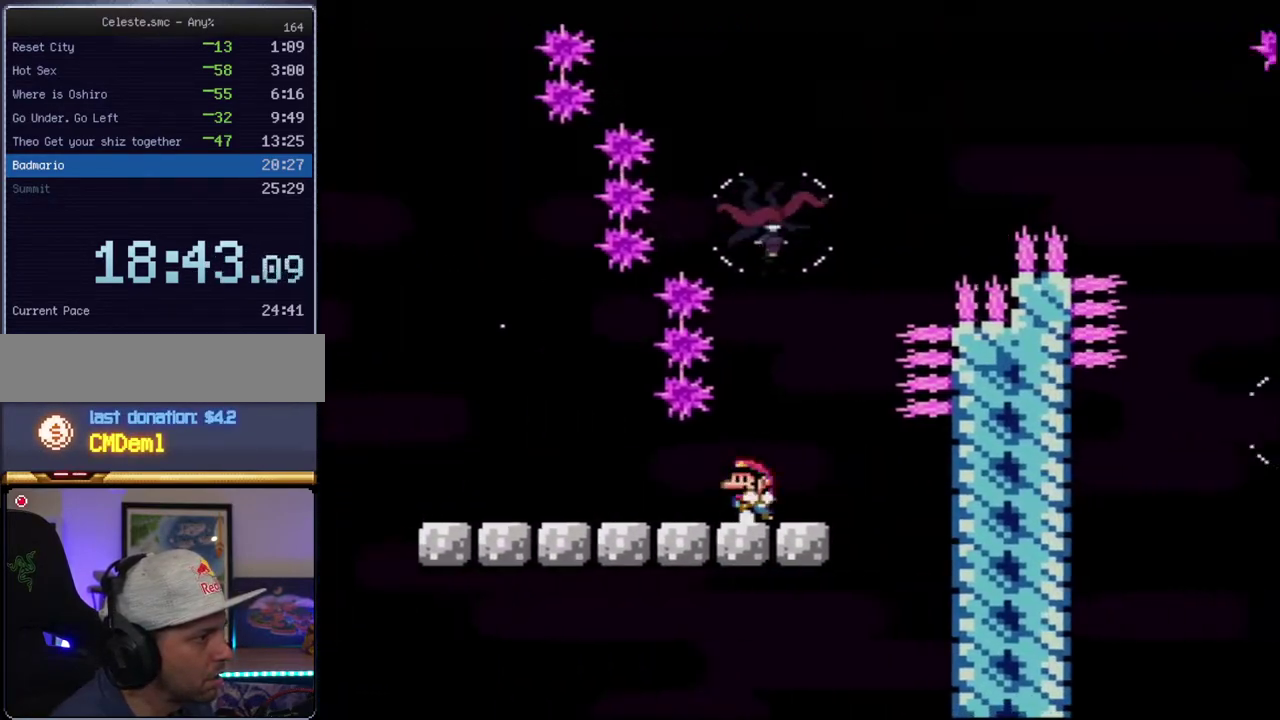
{"buttons": ["B", "Y", "DPAD_RIGHT"], "events": [[83, "B", "down"], [300, "DPAD_LEFT", "up"], [400, "DPAD_RIGHT", "down"]]}
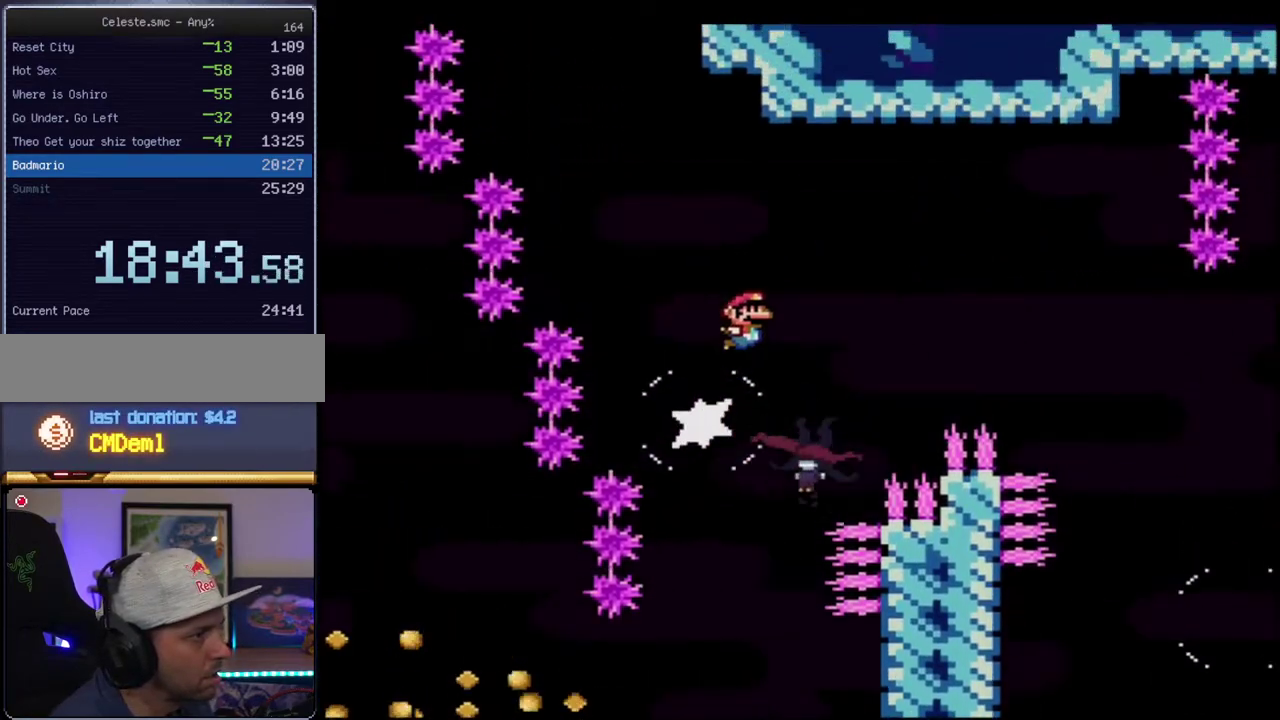
{"buttons": ["Y"], "events": [[117, "DPAD_RIGHT", "up"], [183, "R1", "down"], [267, "B", "up"], [300, "R1", "up"]]}